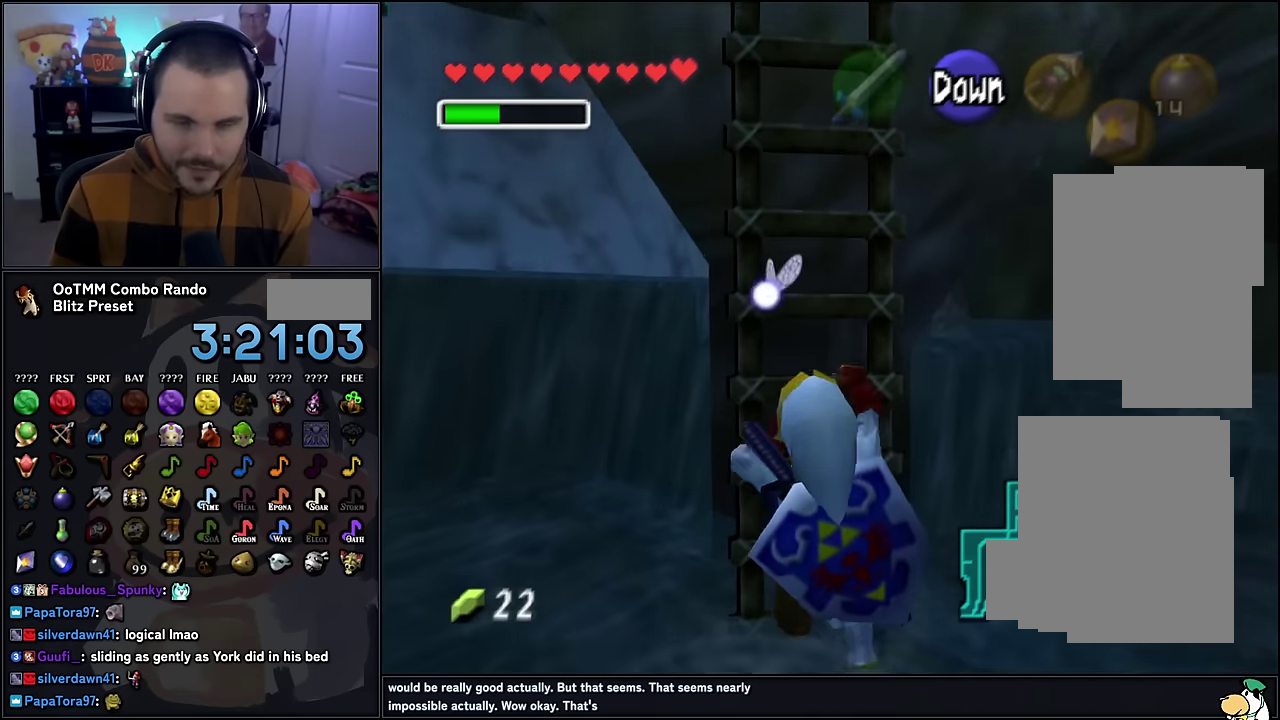
Gameplay with a controller (Nintendo layout); each line is a JSON object with the inputs held at the frame after it. "events" lists button and stick changes between this image and that frame as [ms after this image, input, new state], when the widget could be followed in between. Not read: L1 L3 R3.
{"buttons": [], "left_stick": "up", "events": []}
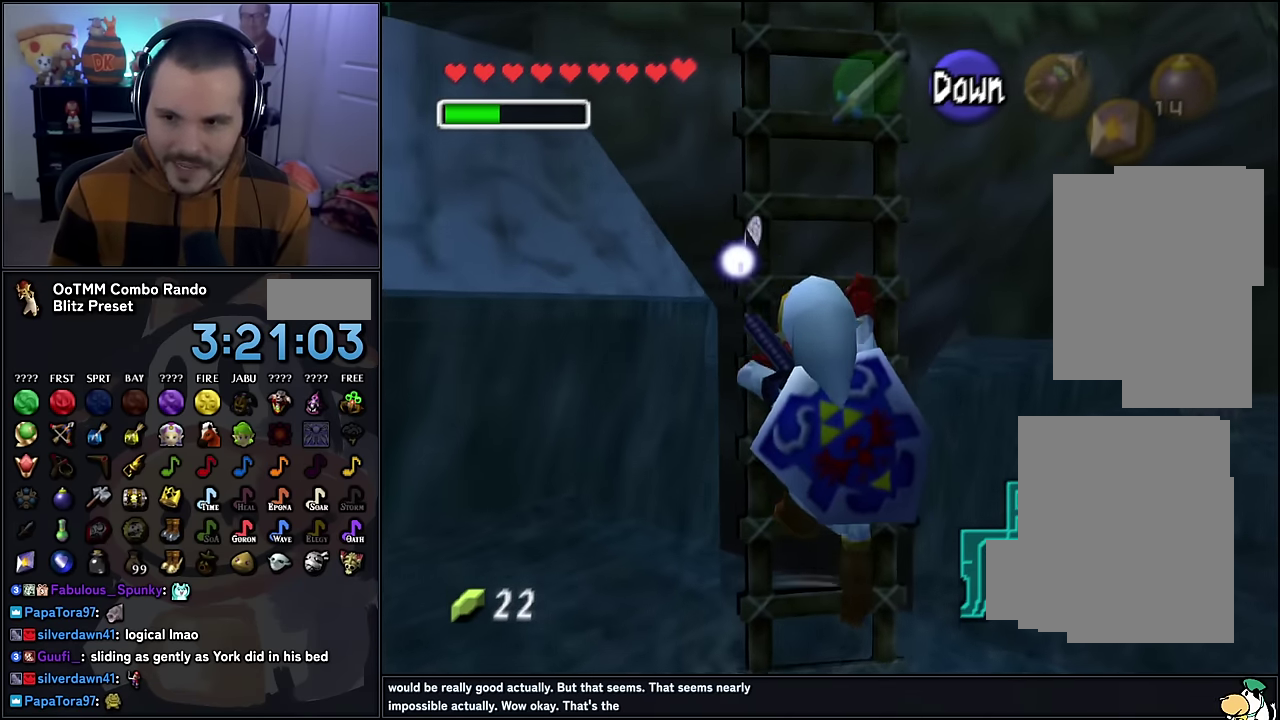
{"buttons": [], "left_stick": "up", "events": [[134, "Z", "down"], [267, "Z", "up"], [384, "Z", "down"], [500, "Z", "up"]]}
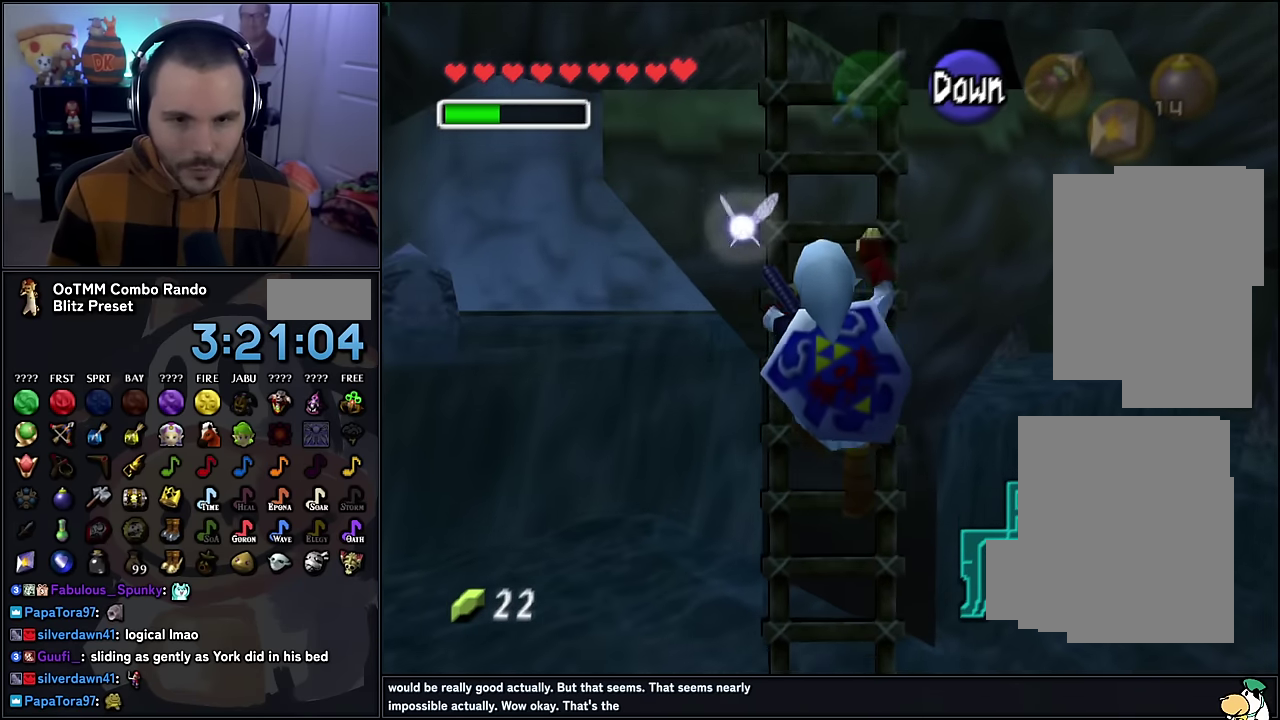
{"buttons": ["Z"], "left_stick": "up", "events": [[67, "Z", "down"], [167, "Z", "up"], [267, "Z", "down"], [350, "Z", "up"], [450, "Z", "down"]]}
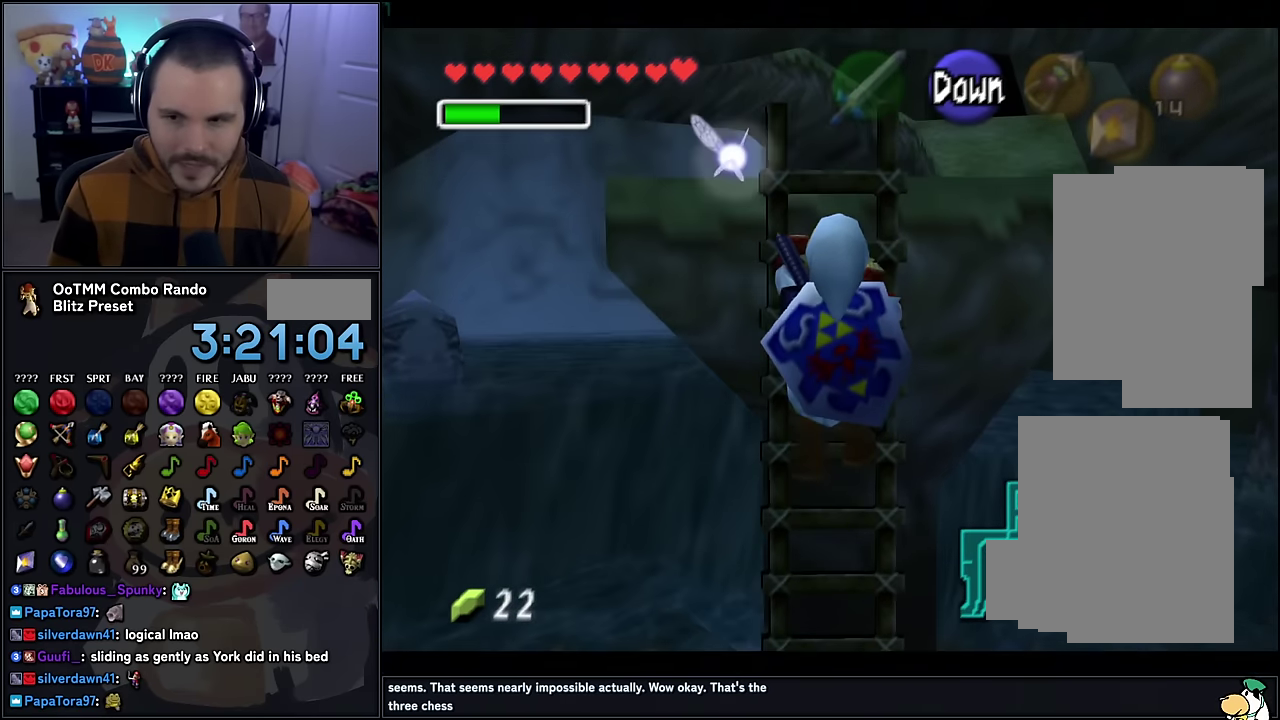
{"buttons": [], "left_stick": "up", "events": [[34, "Z", "up"], [150, "Z", "down"], [234, "Z", "up"], [367, "Z", "down"], [484, "Z", "up"]]}
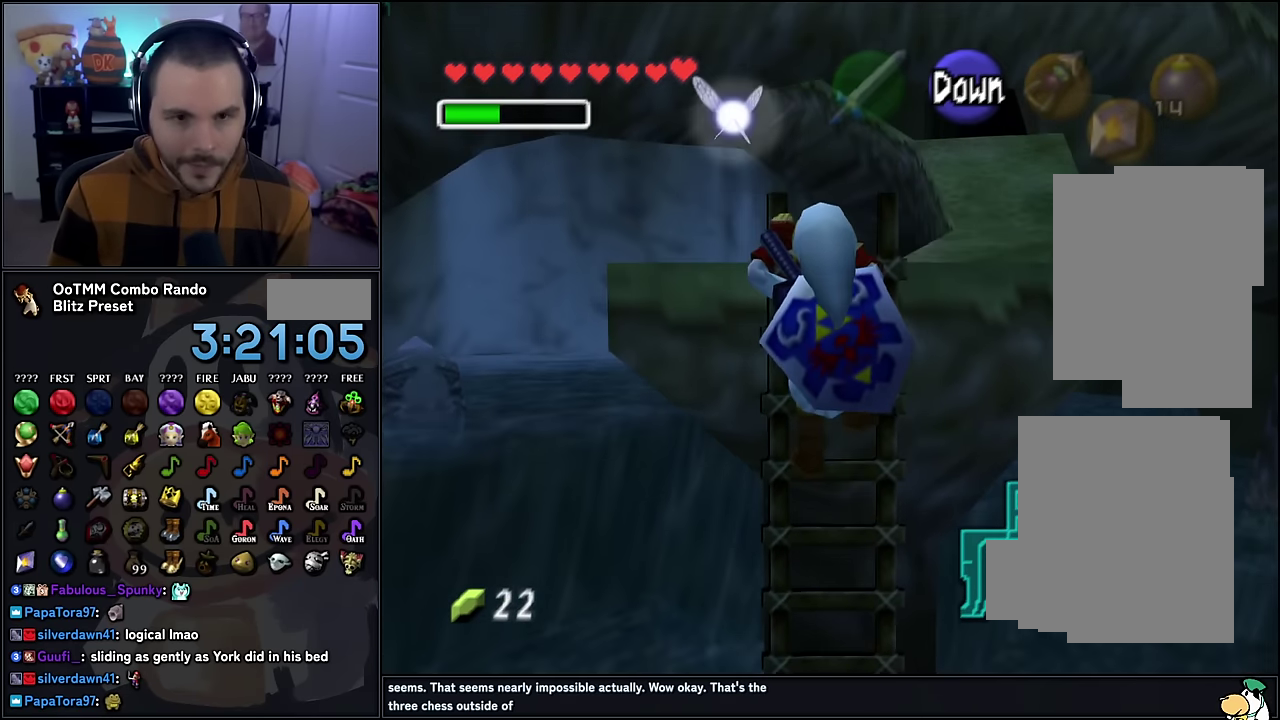
{"buttons": [], "left_stick": "up", "events": [[84, "Z", "down"], [200, "Z", "up"]]}
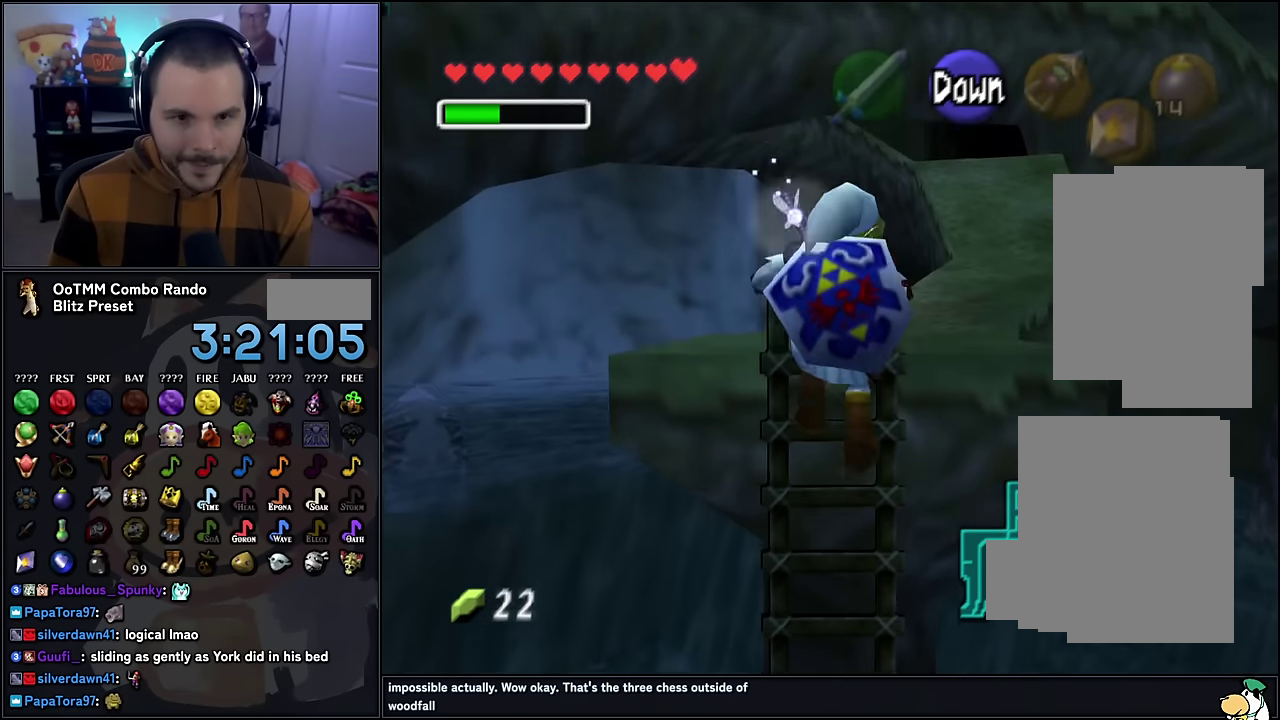
{"buttons": [], "left_stick": "up-right", "events": [[434, "left_stick", "up-right"]]}
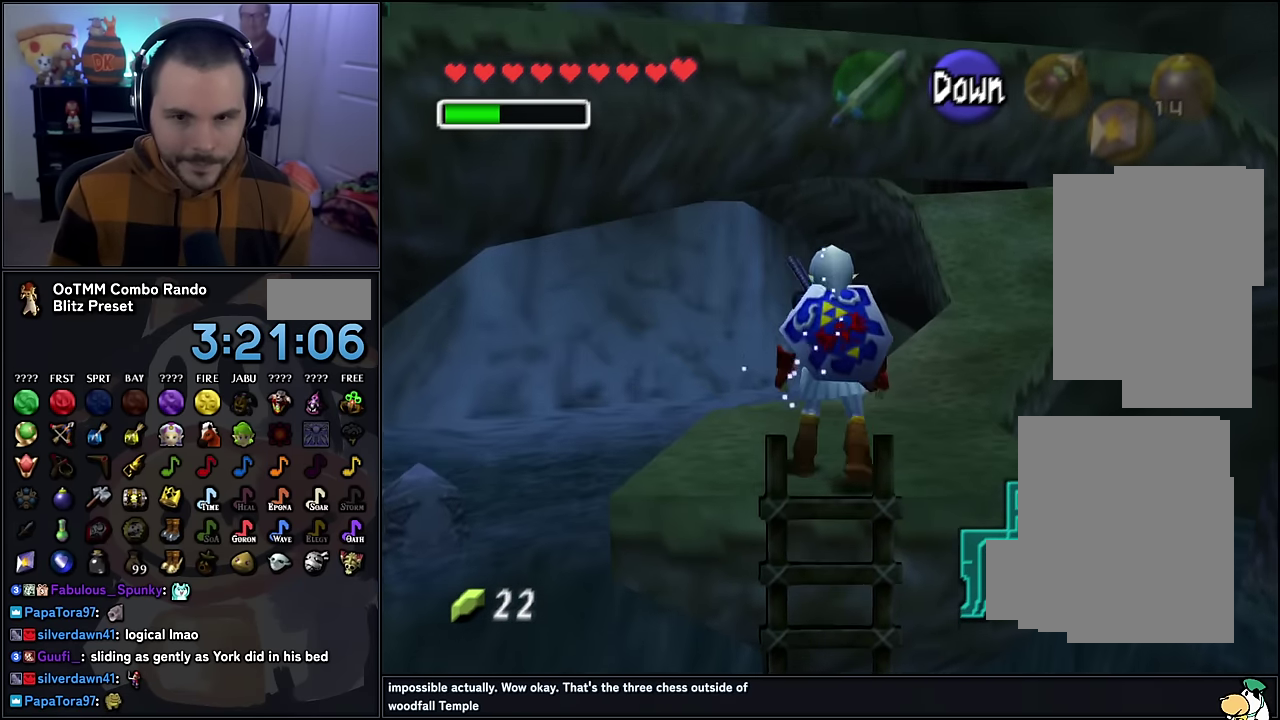
{"buttons": [], "left_stick": "up", "events": [[67, "left_stick", "up"]]}
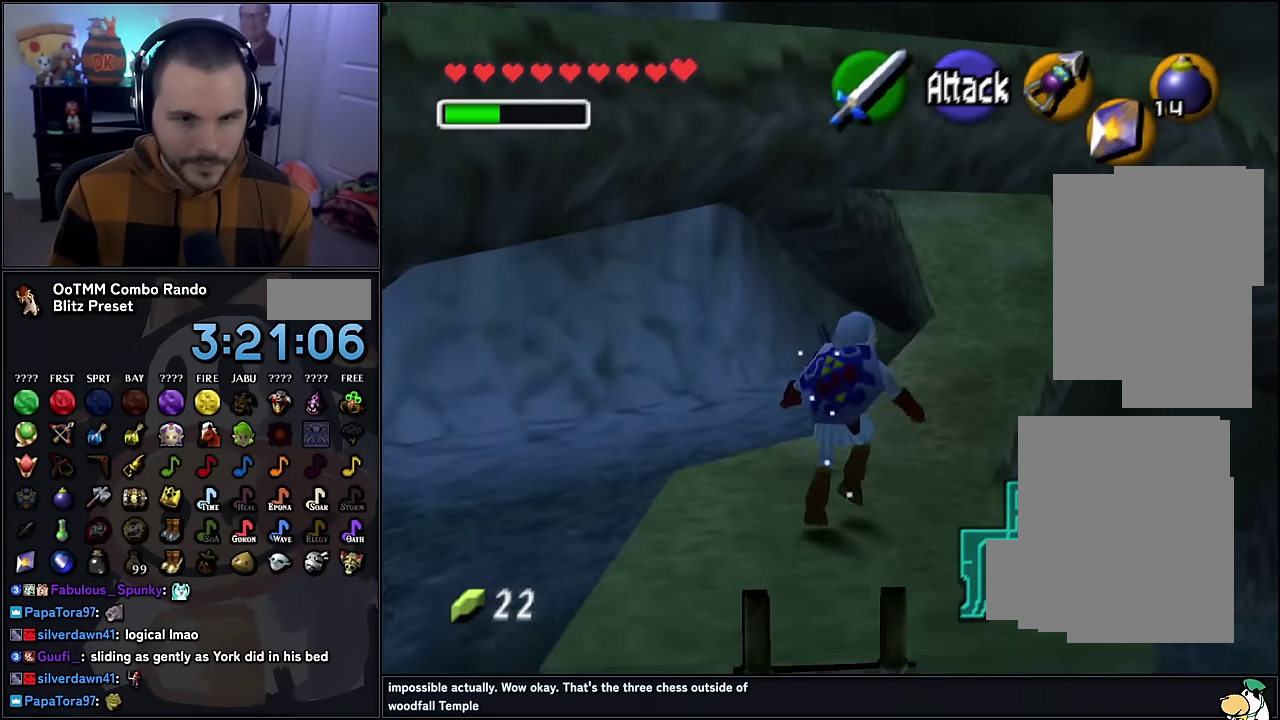
{"buttons": [], "left_stick": "up"}
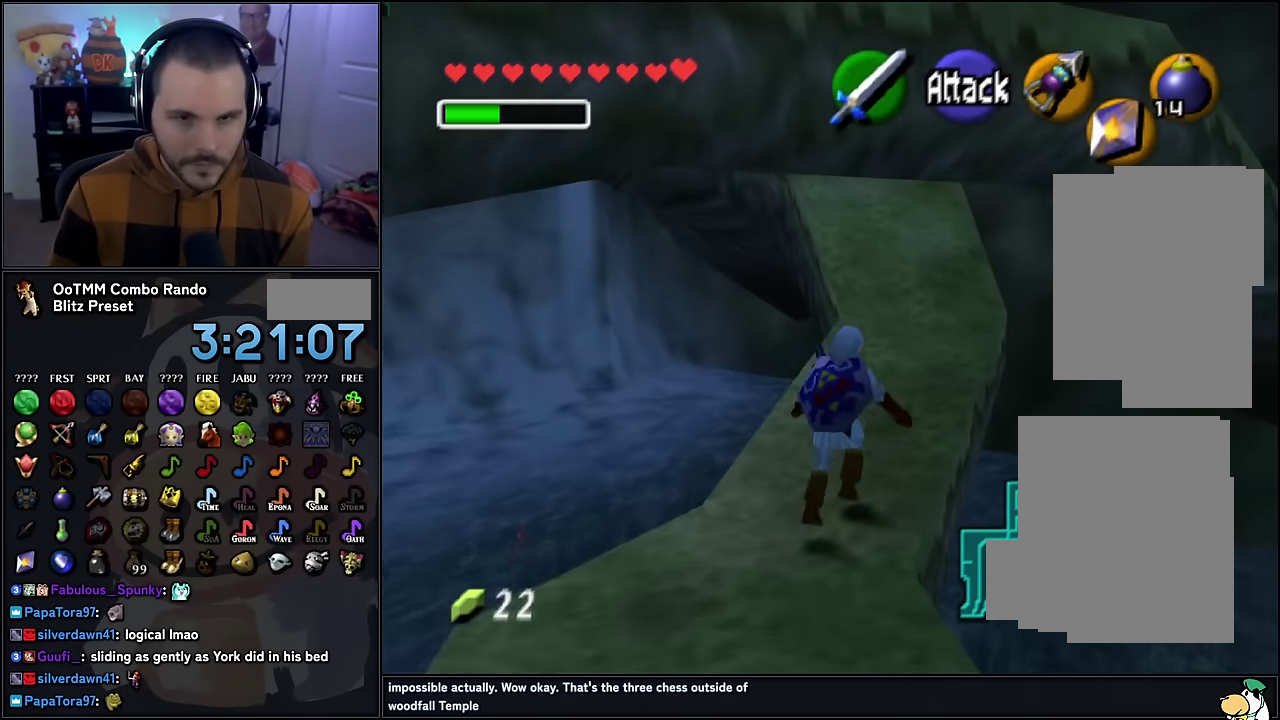
{"buttons": [], "left_stick": "up"}
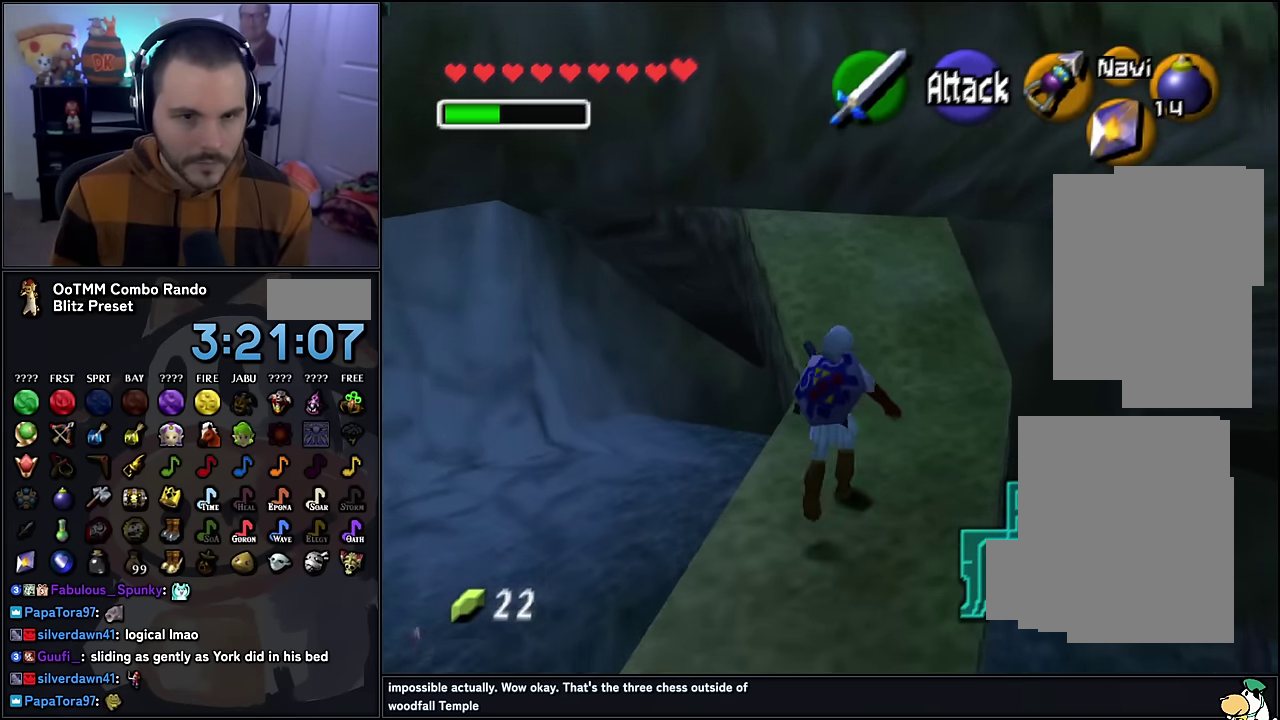
{"buttons": [], "left_stick": "up", "events": []}
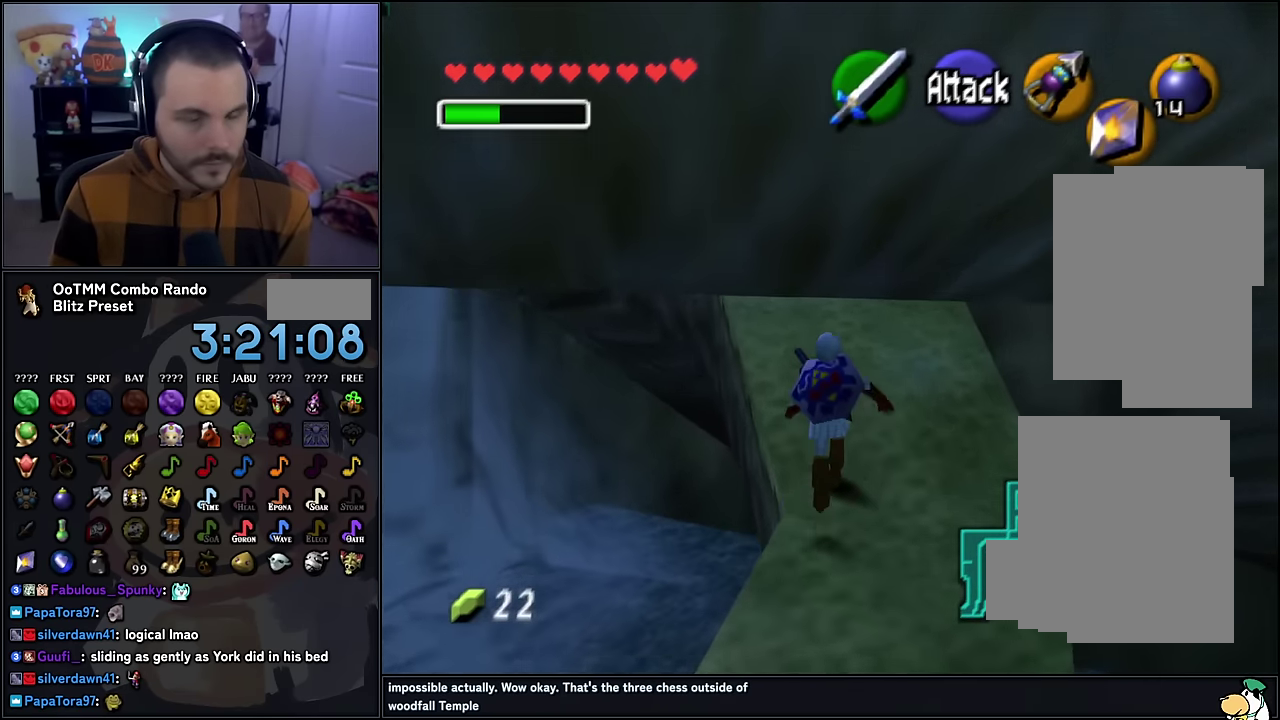
{"buttons": [], "left_stick": "up", "events": [[300, "left_stick", "up-left"], [434, "left_stick", "down"], [500, "left_stick", "up"]]}
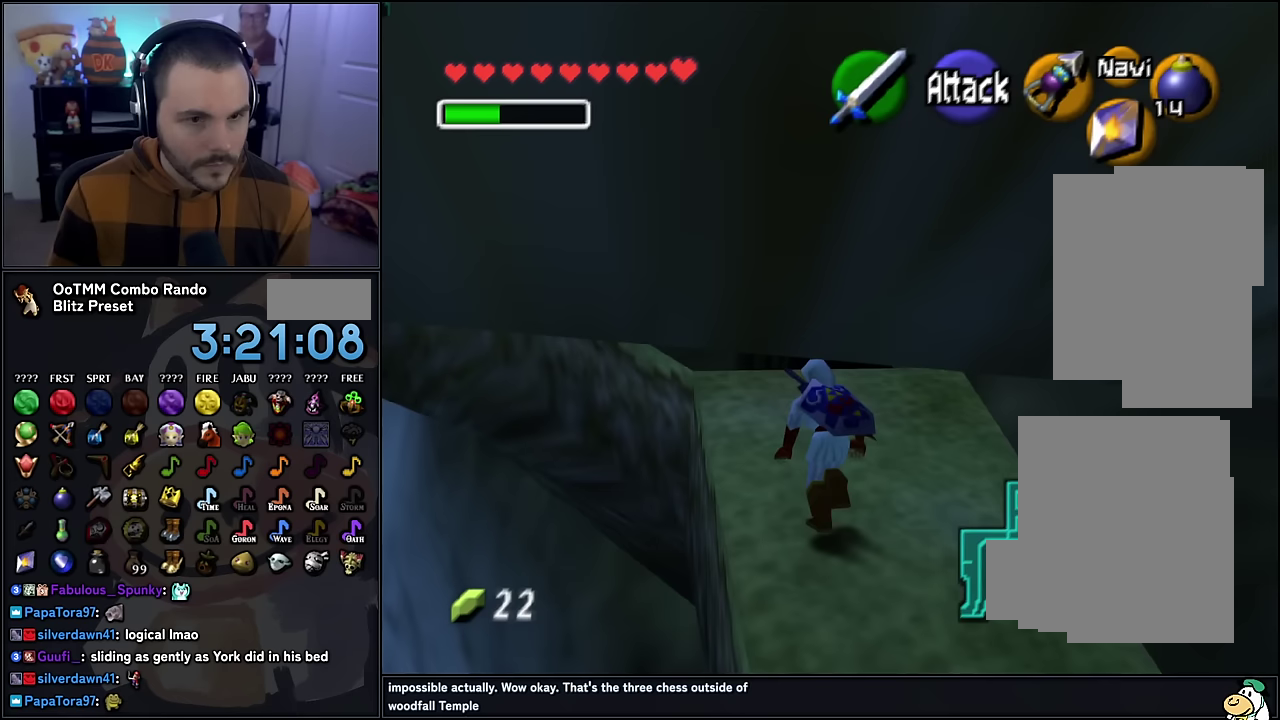
{"buttons": [], "left_stick": "up-left", "events": [[267, "left_stick", "down"], [367, "left_stick", "up-left"]]}
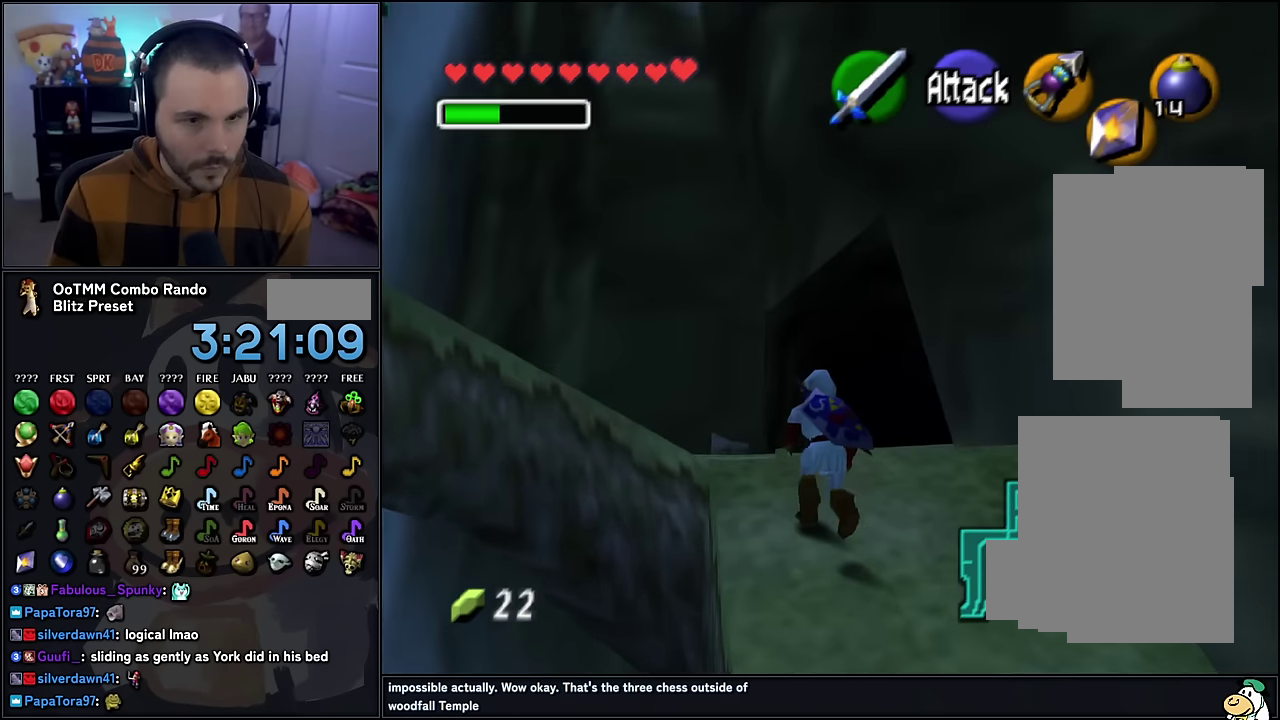
{"buttons": [], "left_stick": "up-left"}
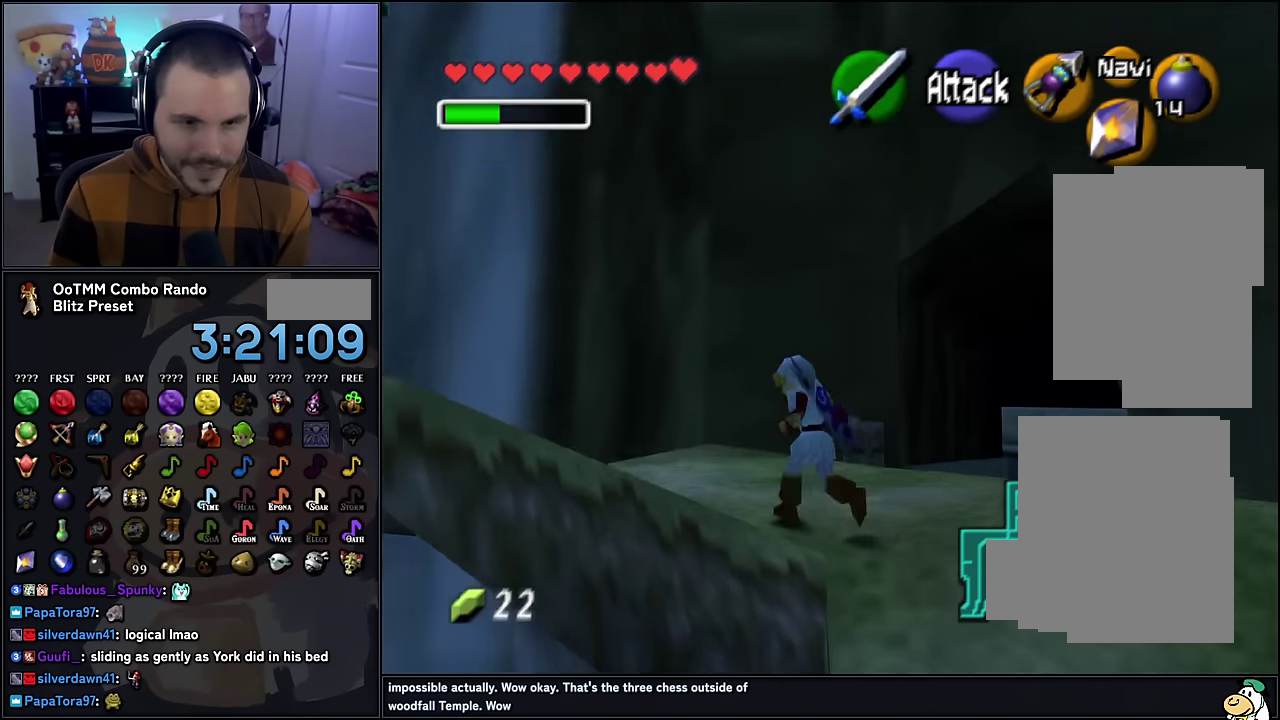
{"buttons": [], "left_stick": "left", "events": [[17, "left_stick", "left"]]}
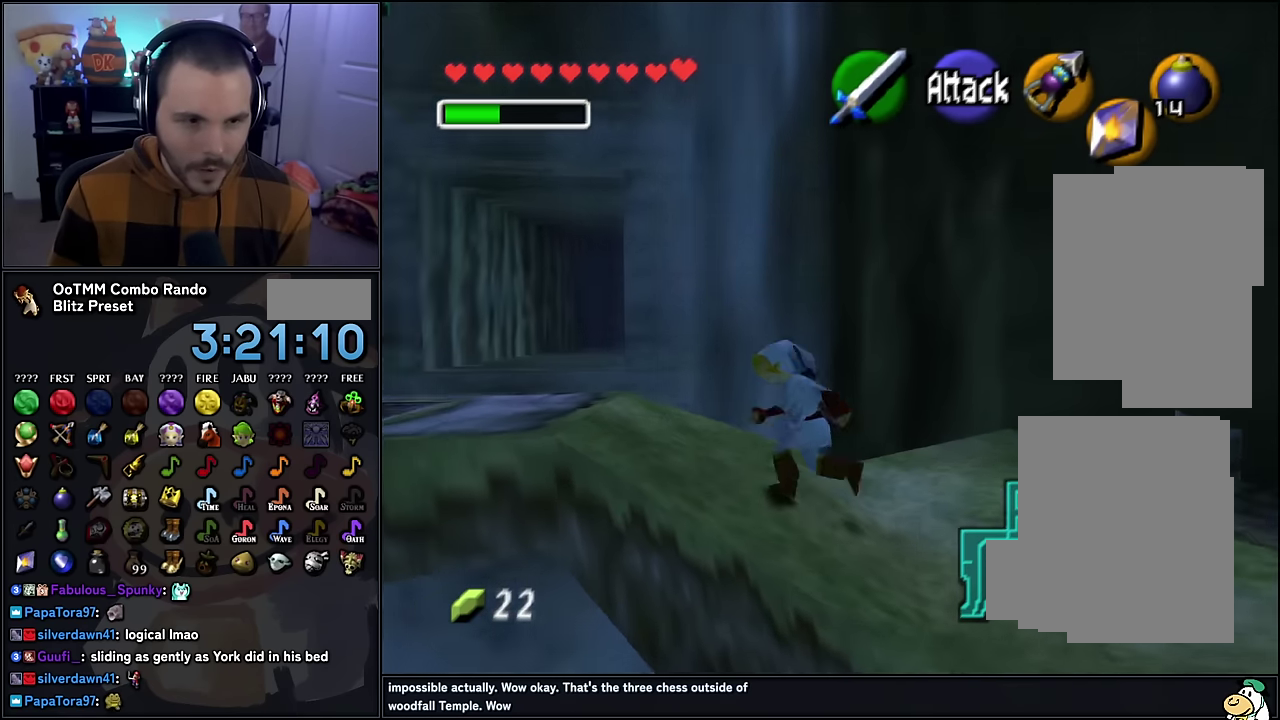
{"buttons": [], "left_stick": "up", "events": [[17, "left_stick", "up-left"], [217, "left_stick", "left"], [317, "left_stick", "up-left"], [483, "left_stick", "up"]]}
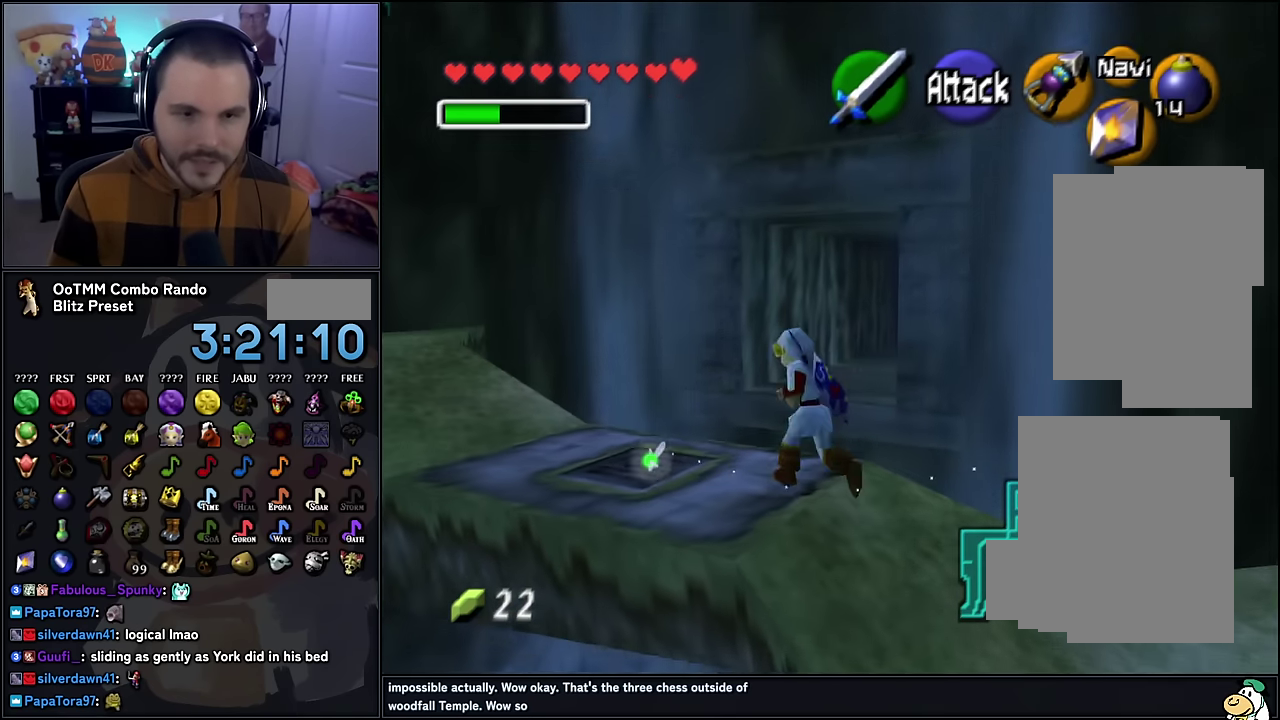
{"buttons": [], "left_stick": "up", "events": [[150, "left_stick", "left"], [467, "left_stick", "up"]]}
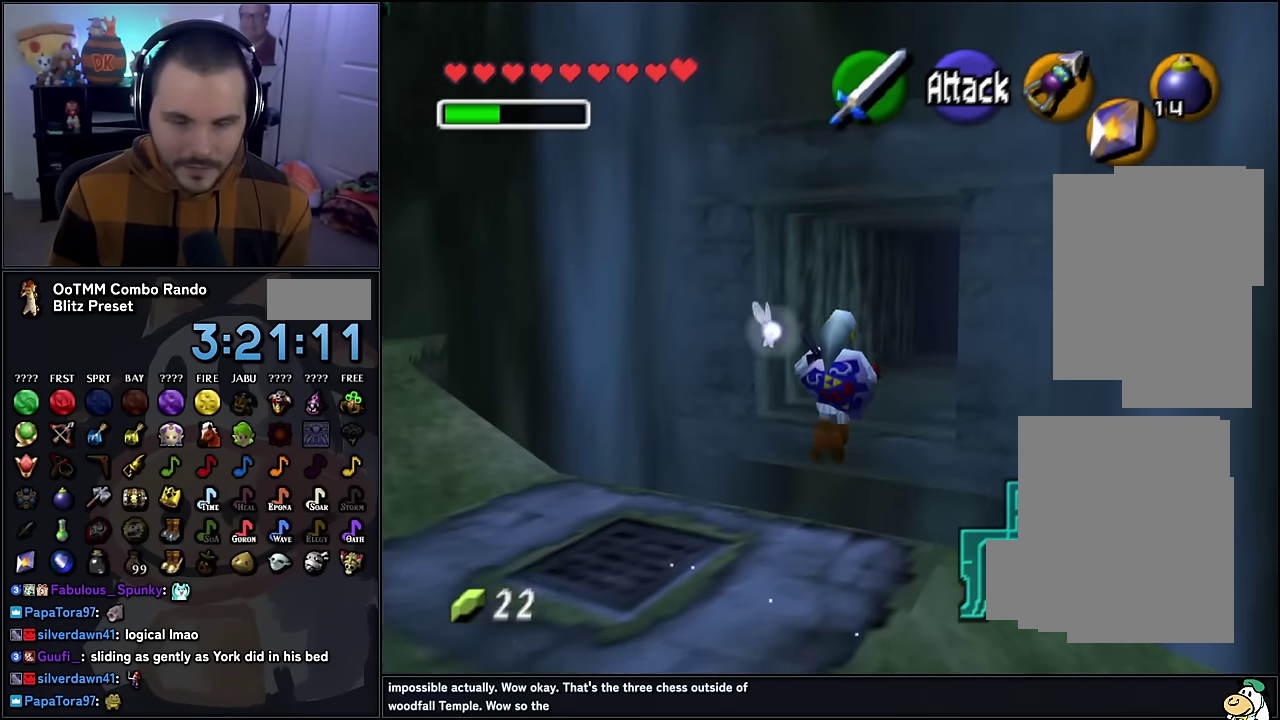
{"buttons": [], "left_stick": "up"}
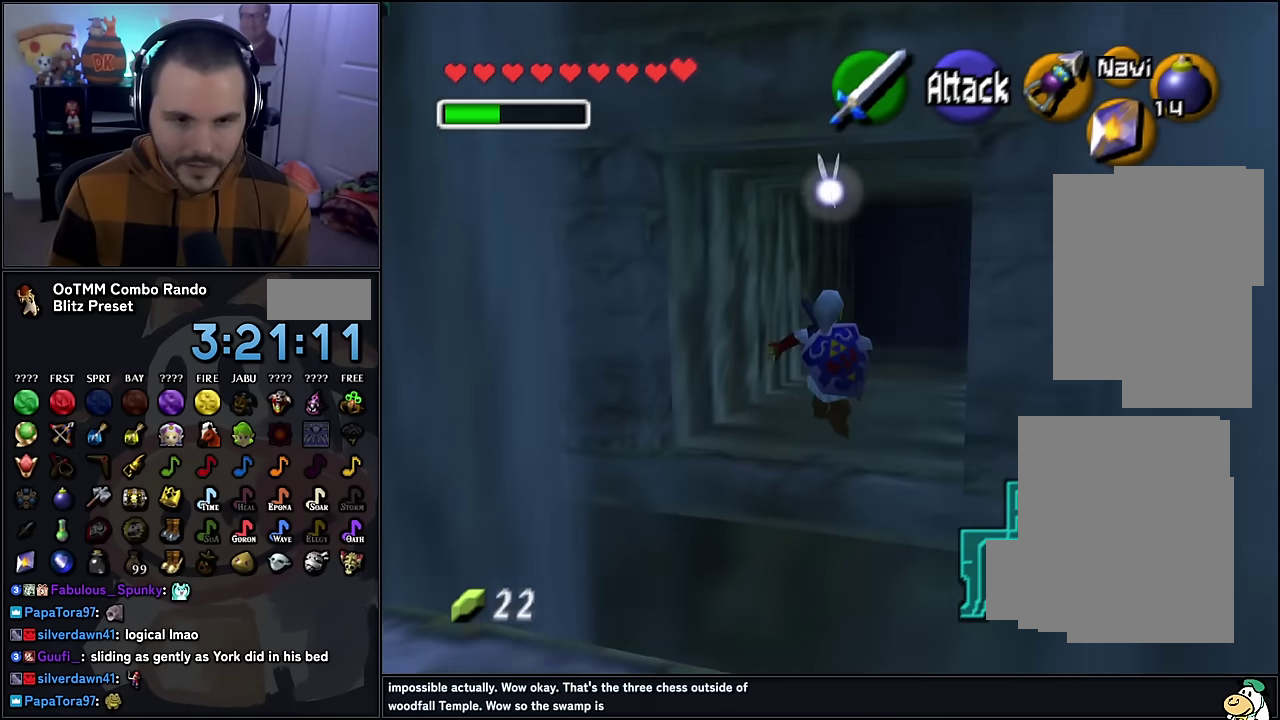
{"buttons": [], "left_stick": "up", "events": [[200, "A", "down"], [300, "A", "up"]]}
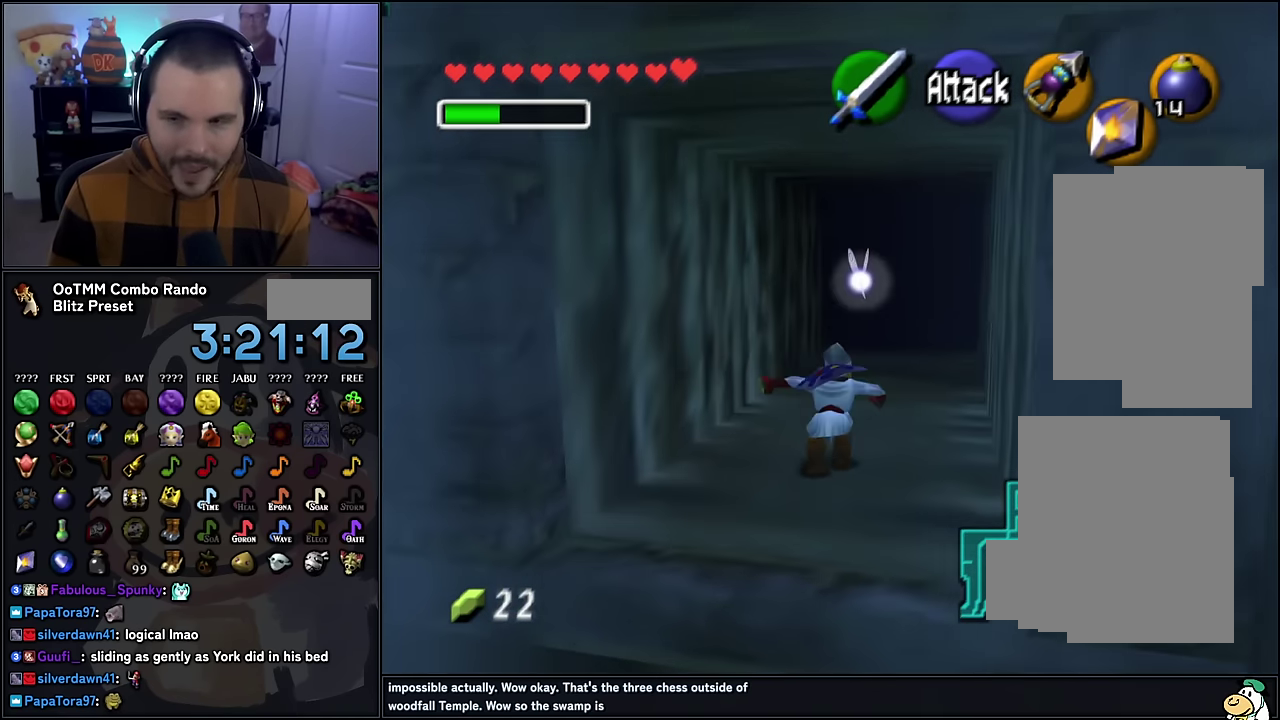
{"buttons": [], "left_stick": "up"}
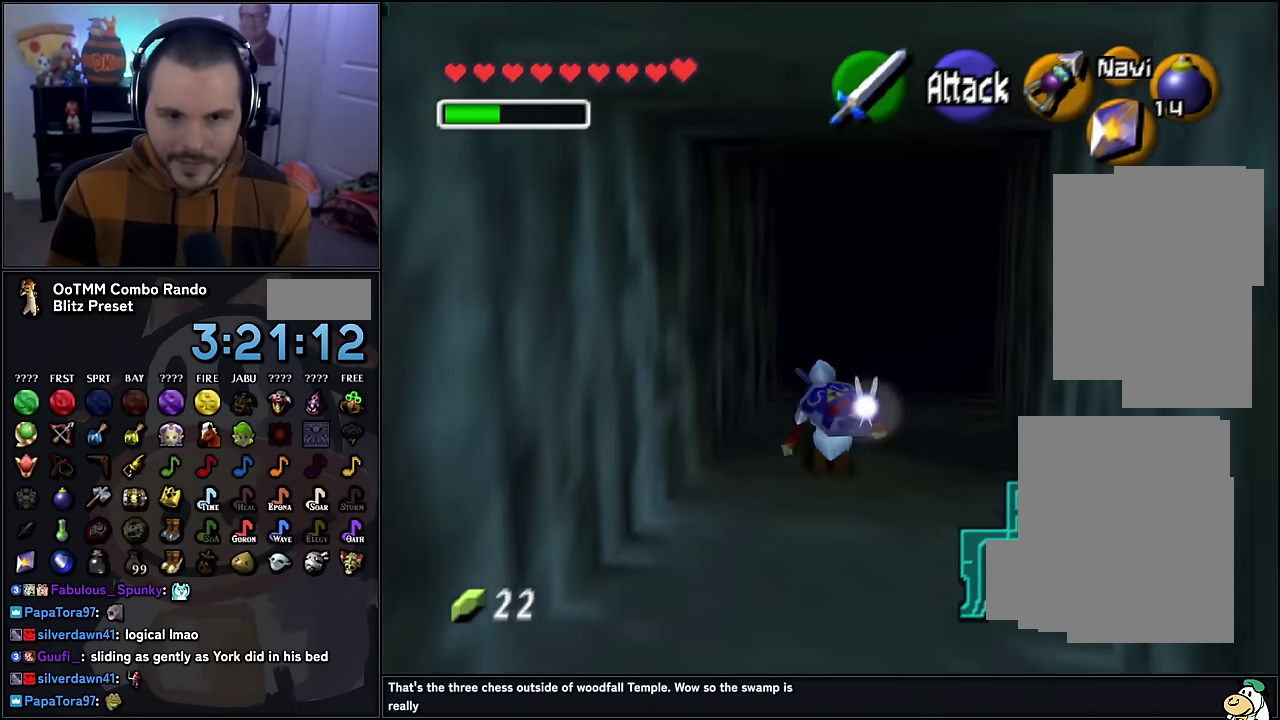
{"buttons": [], "left_stick": "up", "events": [[17, "A", "down"], [83, "A", "up"]]}
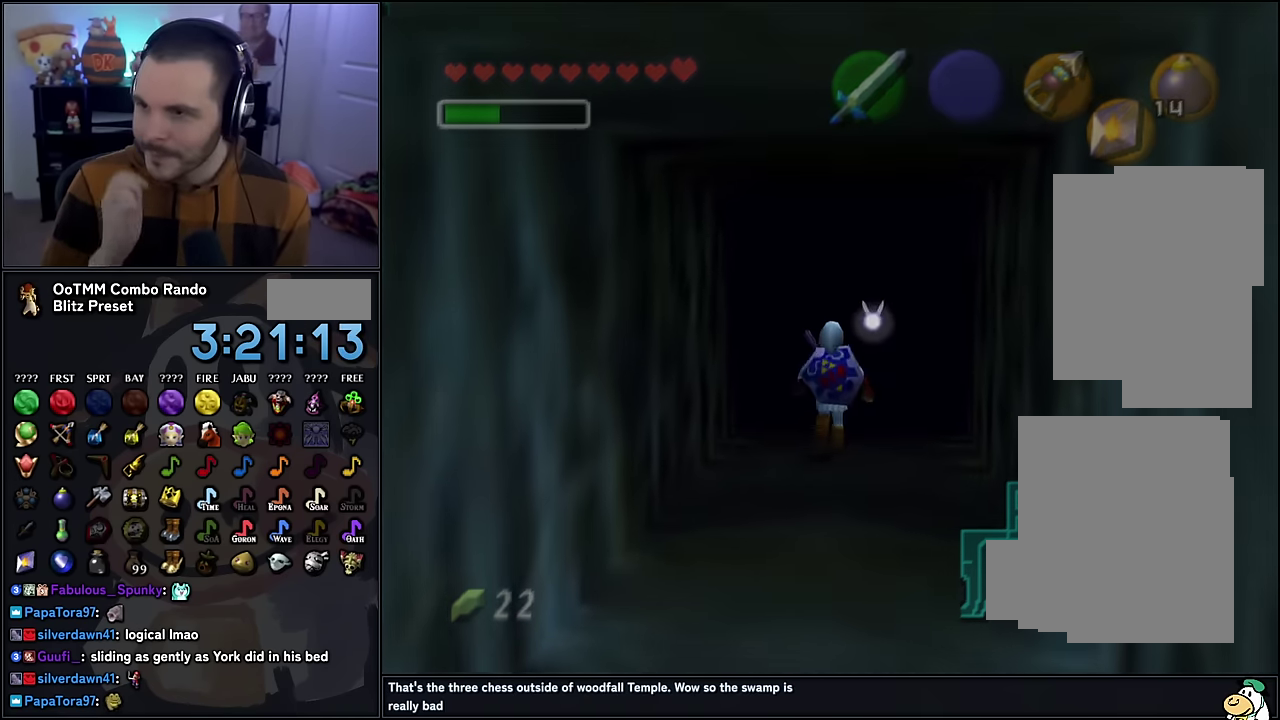
{"buttons": [], "left_stick": "up"}
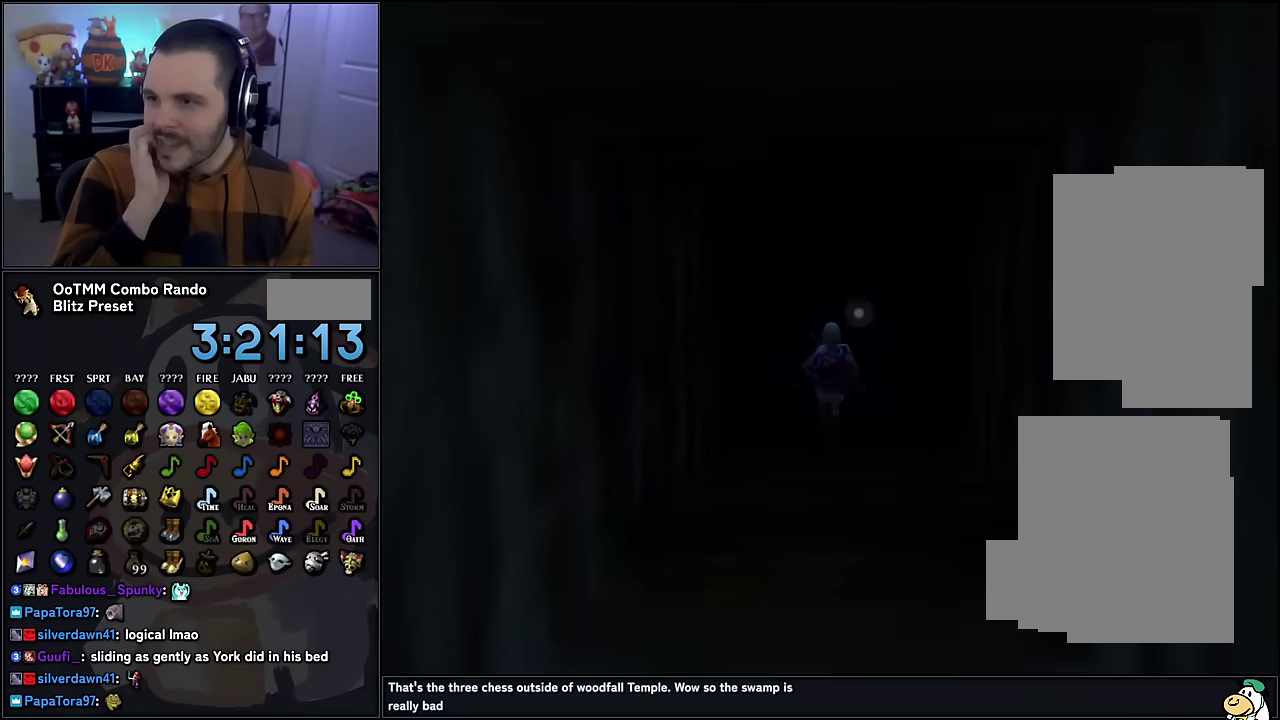
{"buttons": [], "left_stick": "up"}
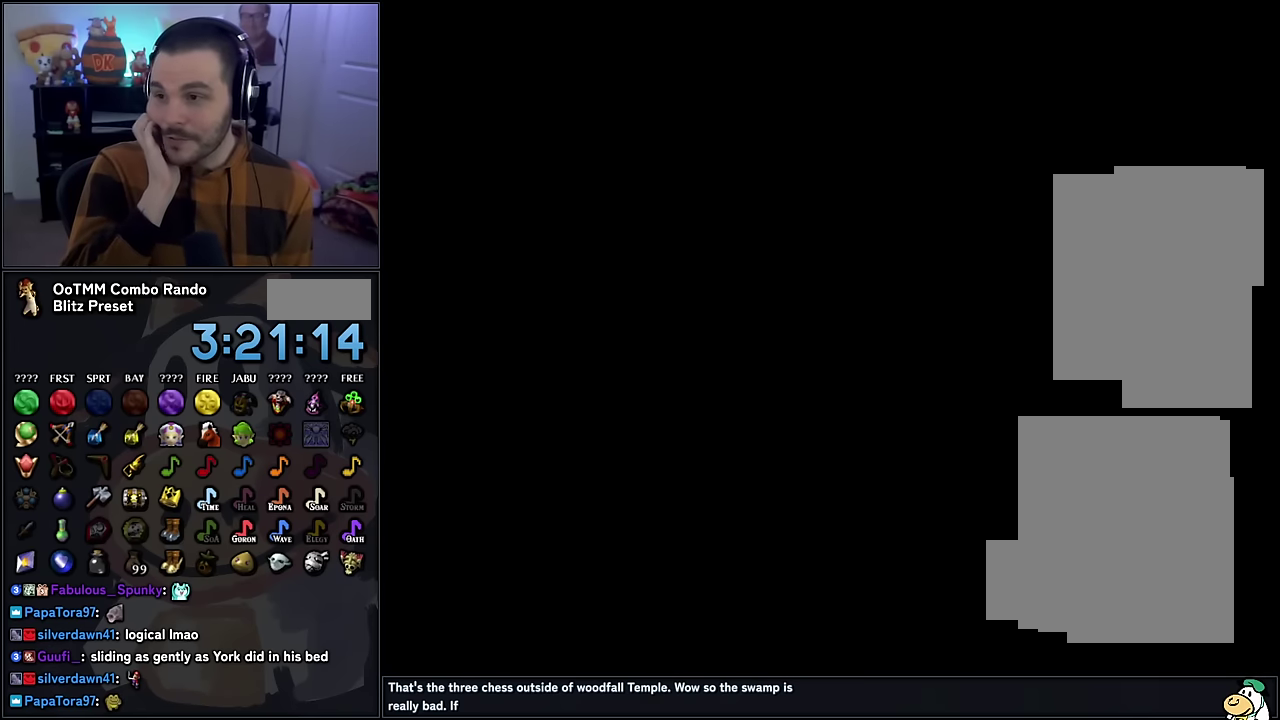
{"buttons": [], "left_stick": "up"}
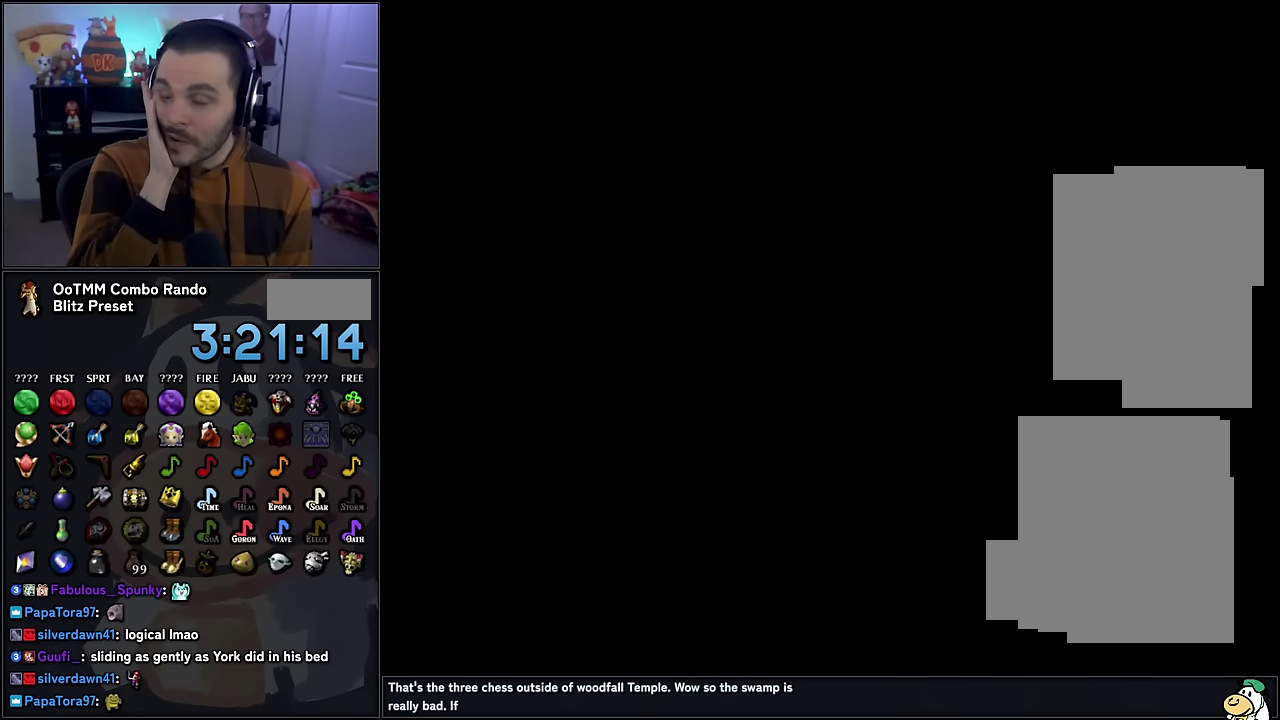
{"buttons": [], "left_stick": "center", "events": [[34, "left_stick", "center"]]}
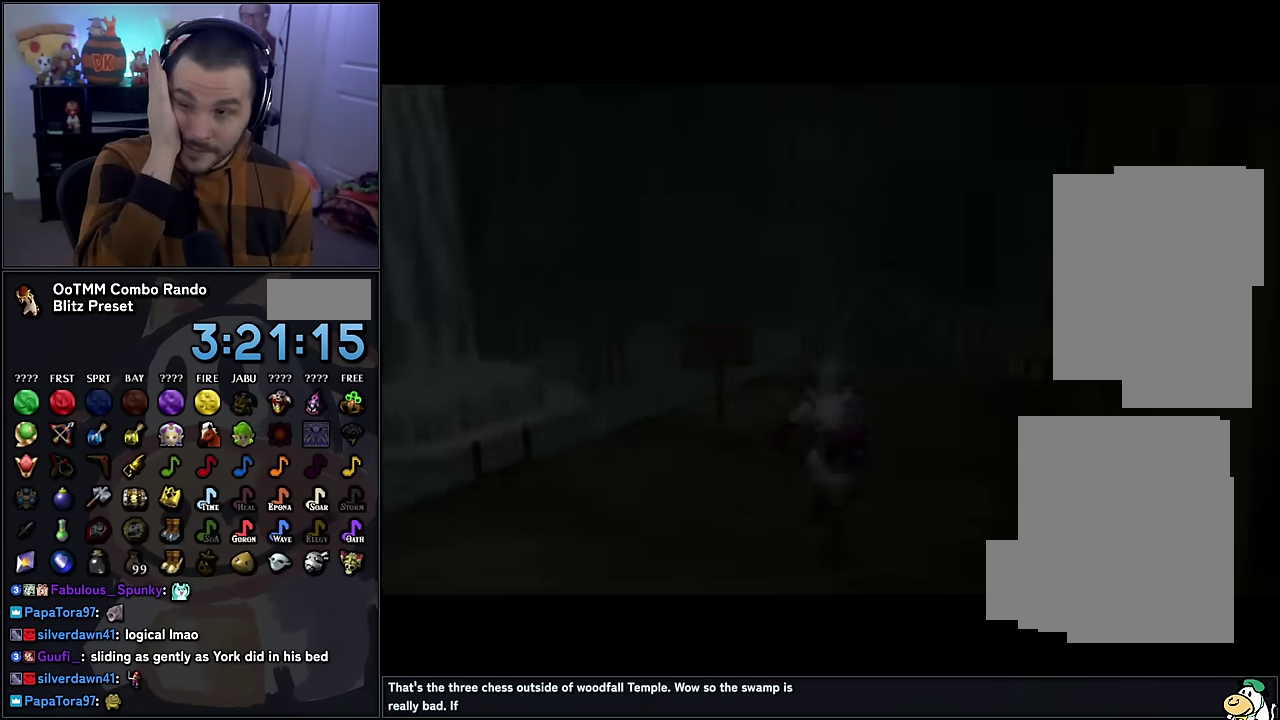
{"buttons": [], "left_stick": "up-right", "events": [[417, "left_stick", "up-right"]]}
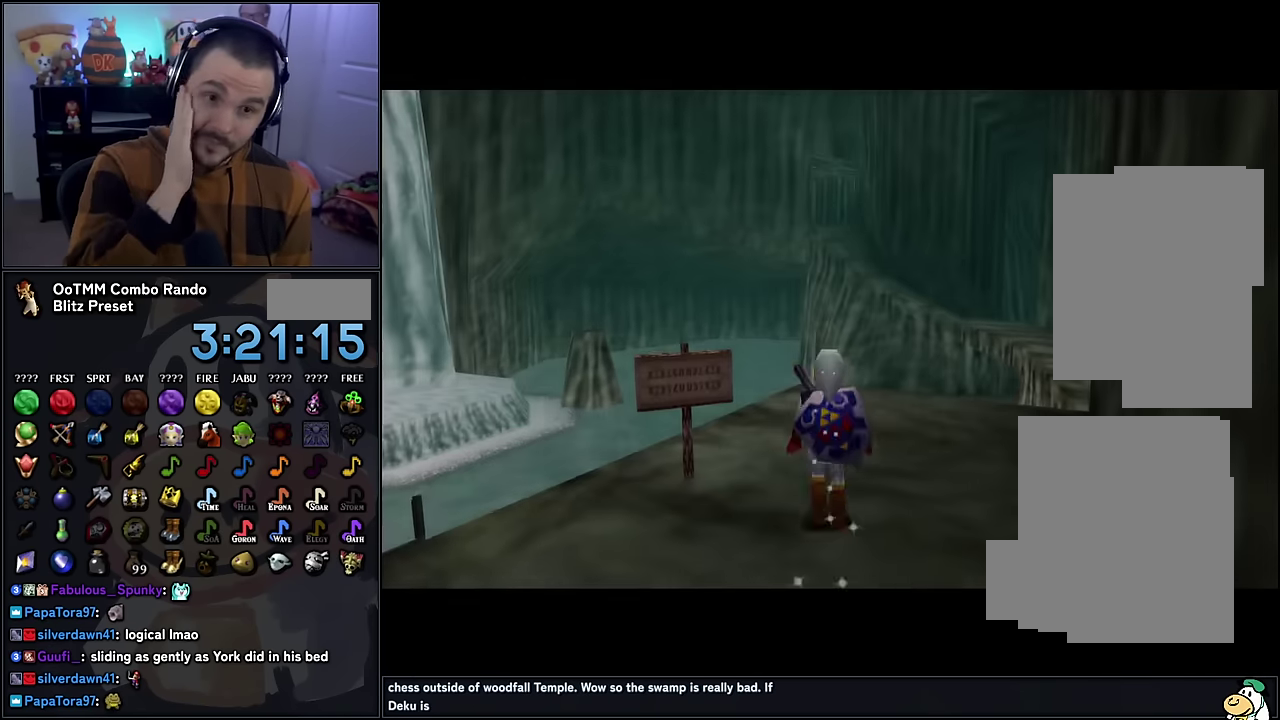
{"buttons": [], "left_stick": "up-right"}
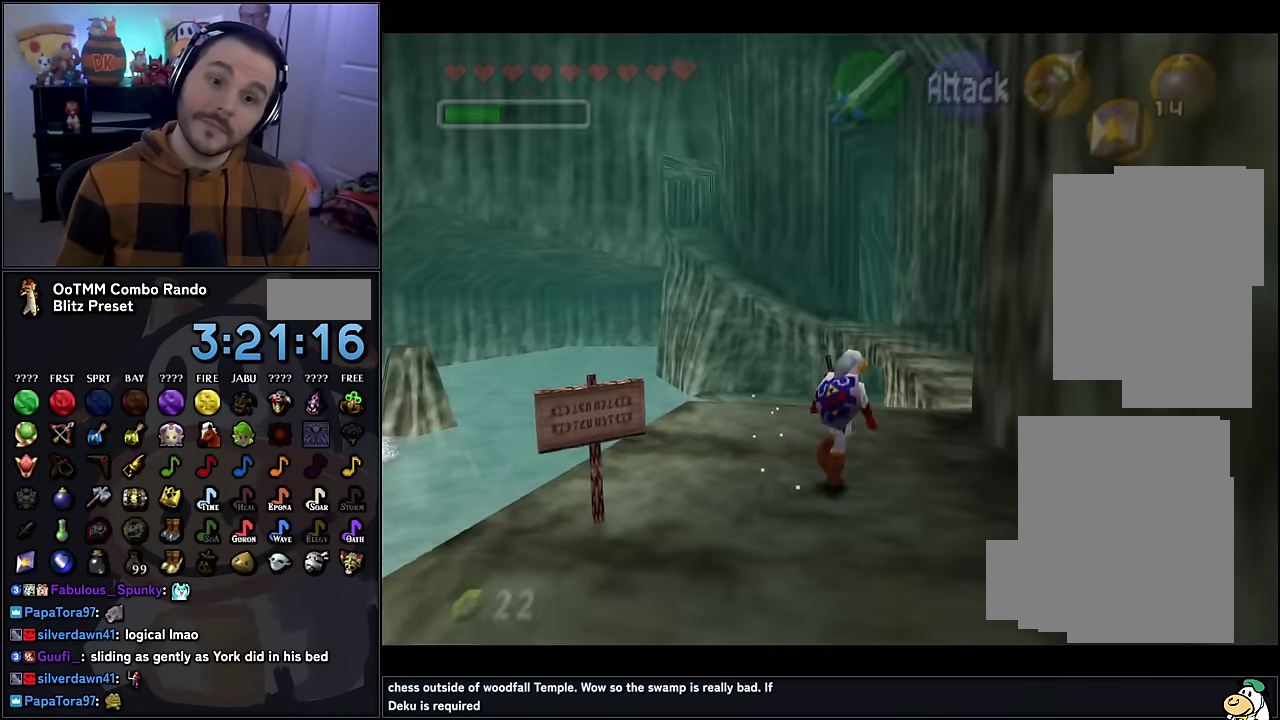
{"buttons": [], "left_stick": "up", "events": [[100, "left_stick", "up"]]}